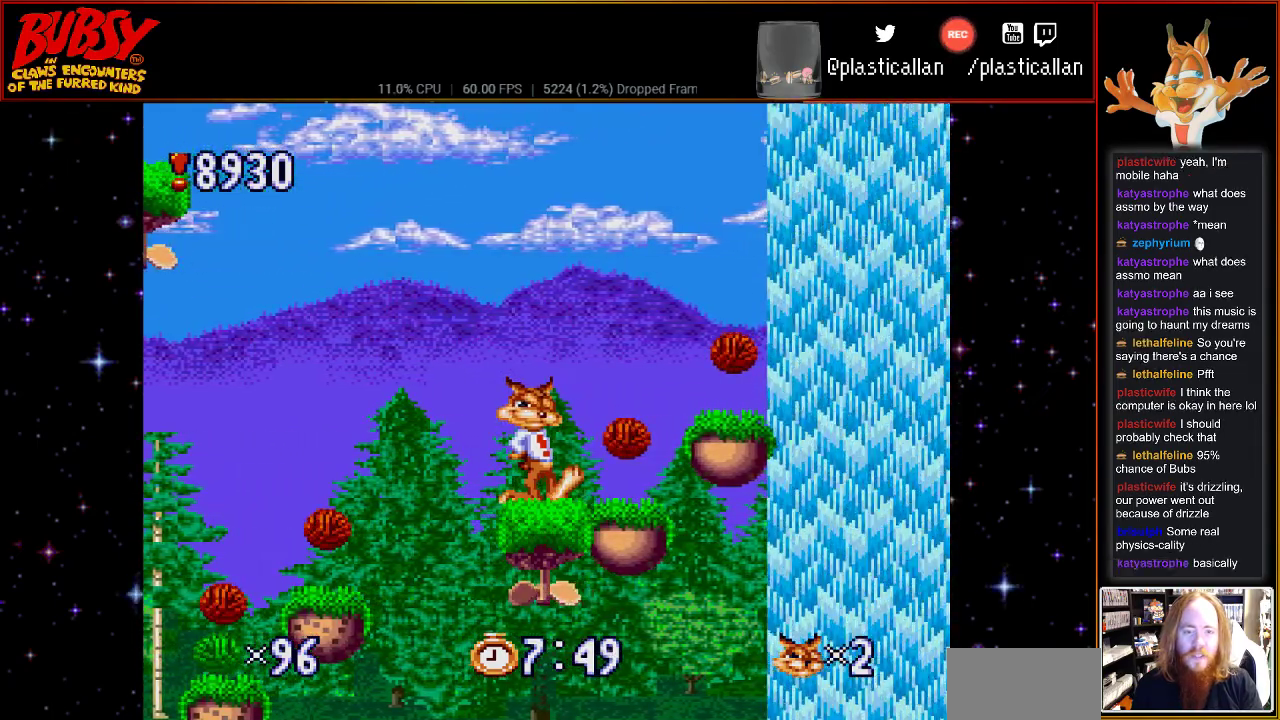
Gameplay with a controller (Nintendo layout); each line is a JSON object with the inputs held at the frame after it. "events" lists button and stick changes between this image and that frame as [ms after this image, input, new state], when the widget could be followed in between. Not read: L1 L3 R1 R3.
{"buttons": ["B"], "events": [[150, "B", "down"], [317, "DPAD_RIGHT", "down"], [467, "DPAD_RIGHT", "up"]]}
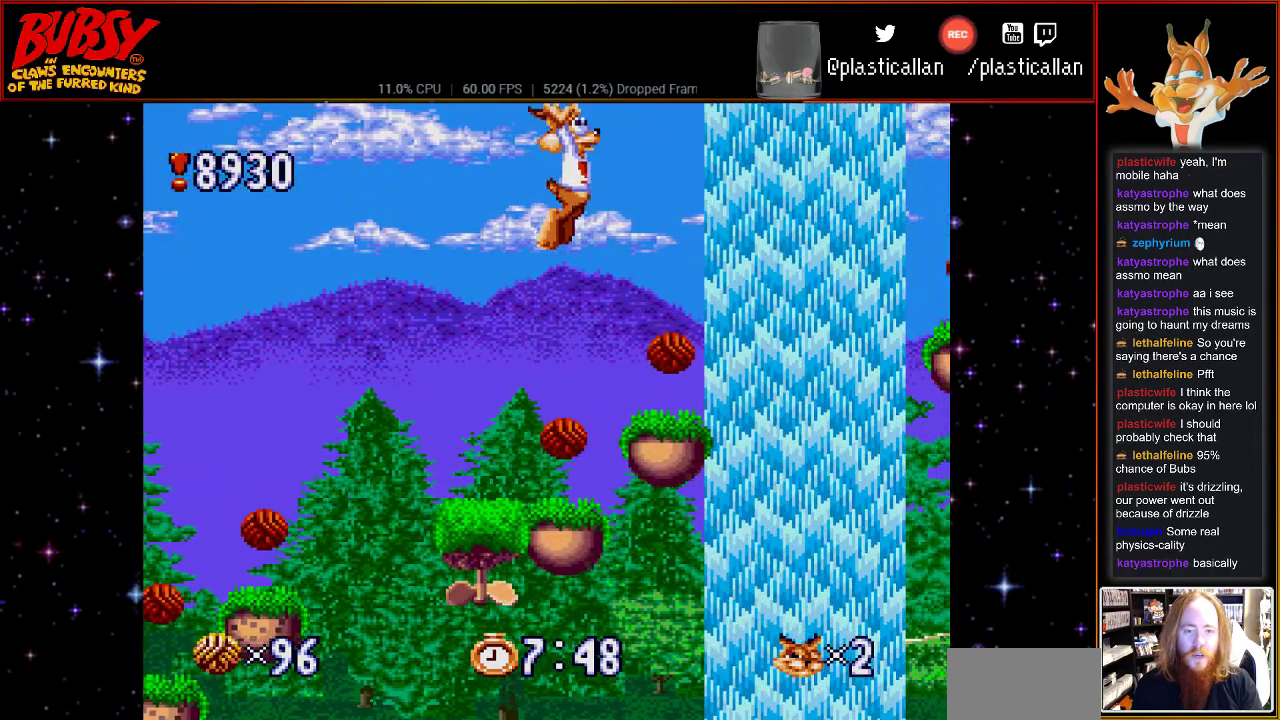
{"buttons": [], "events": [[333, "B", "up"]]}
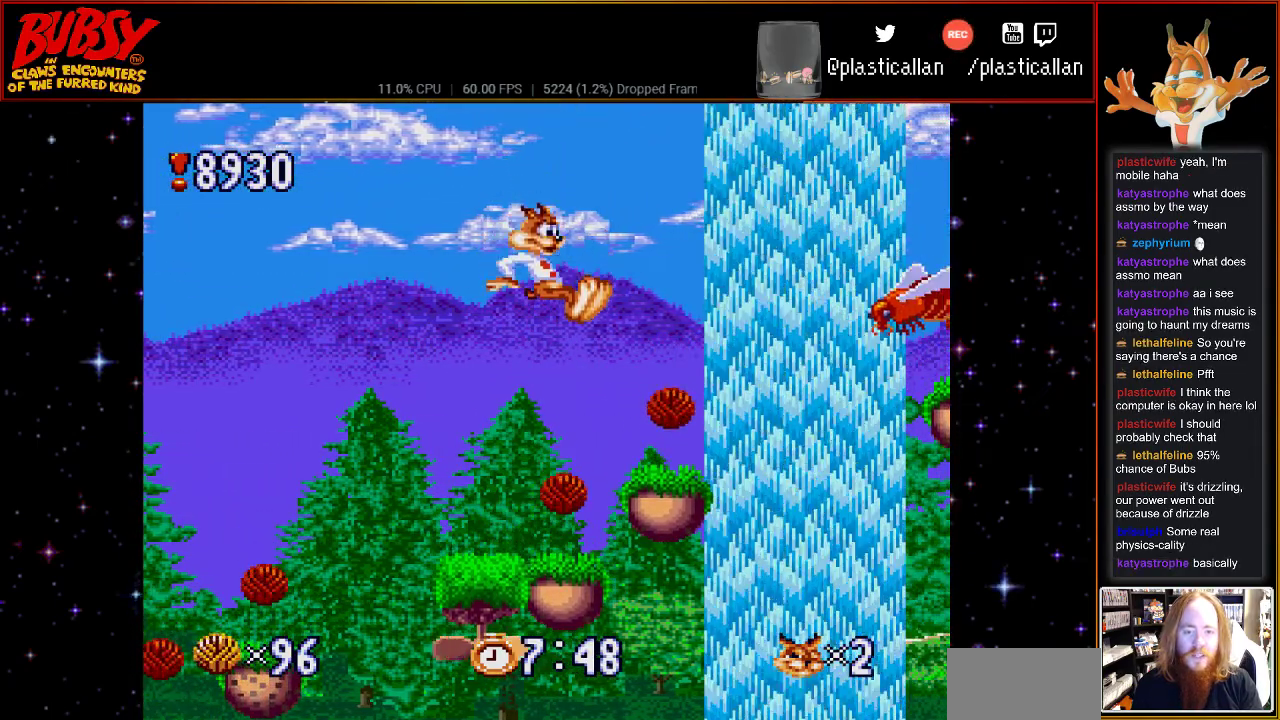
{"buttons": ["B"], "events": [[33, "DPAD_RIGHT", "down"], [100, "DPAD_RIGHT", "up"], [433, "B", "down"]]}
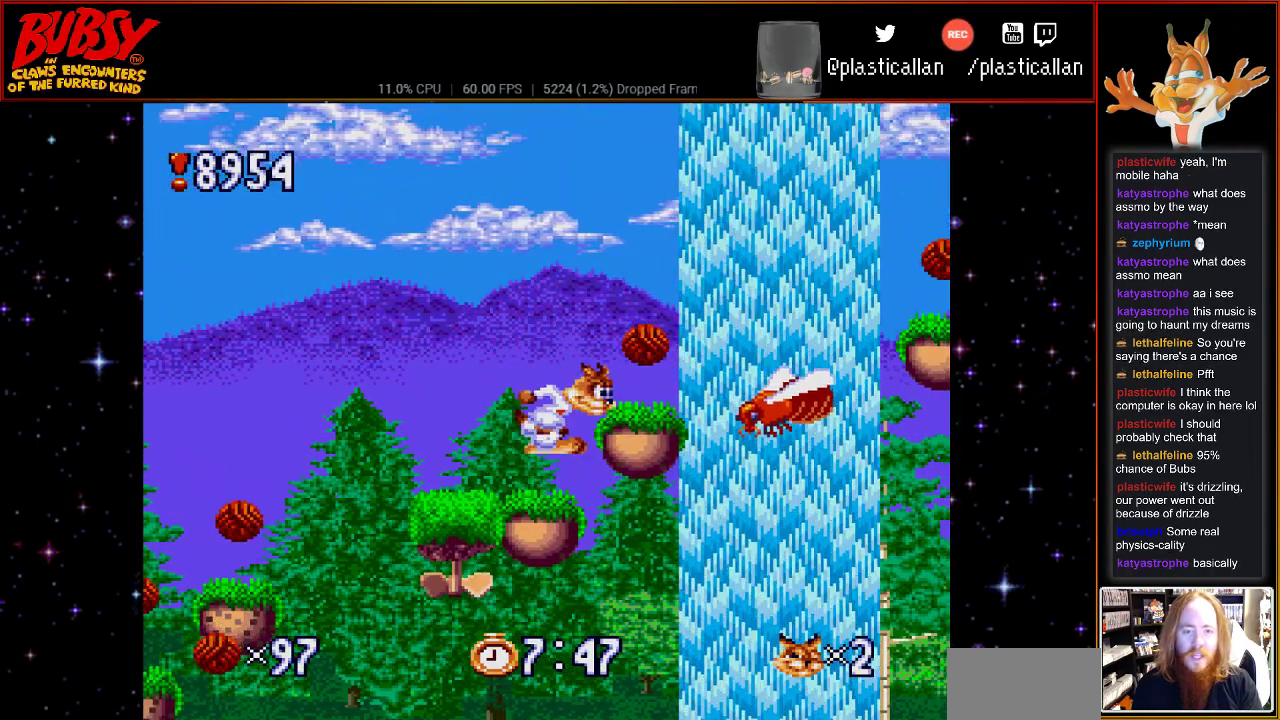
{"buttons": ["DPAD_RIGHT"], "events": [[183, "B", "up"], [317, "DPAD_RIGHT", "down"]]}
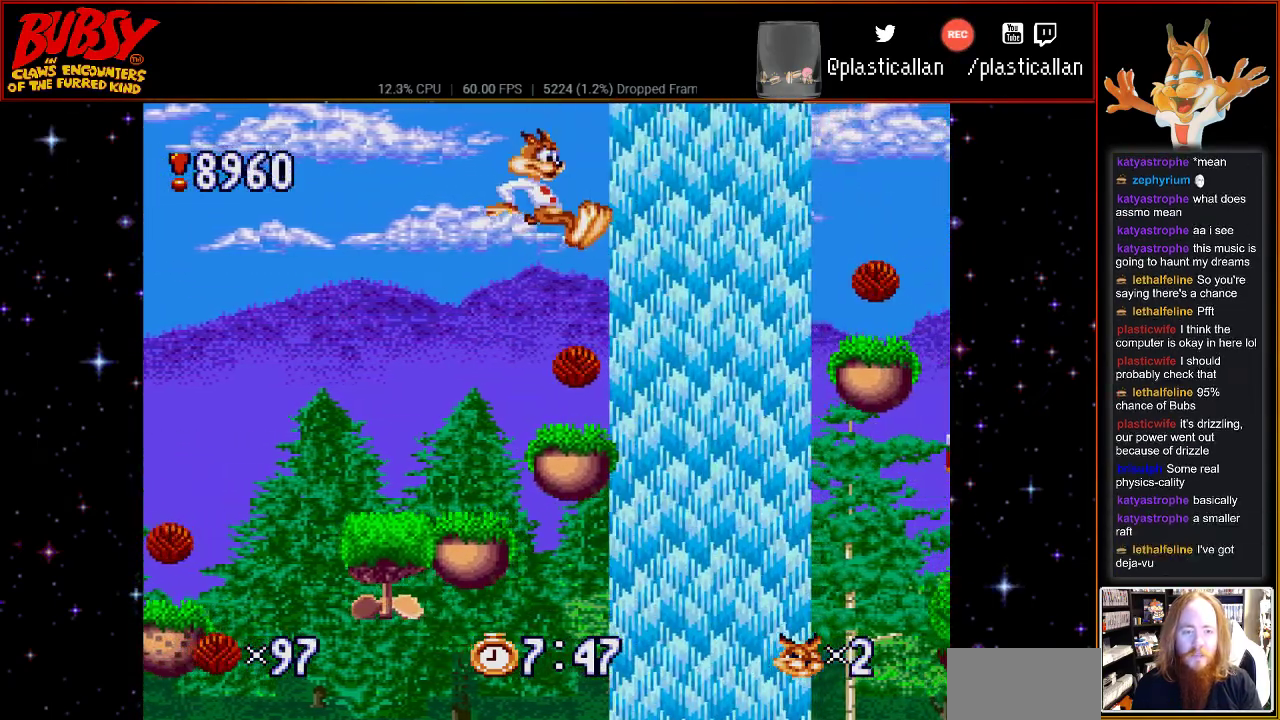
{"buttons": [], "events": [[33, "DPAD_RIGHT", "up"]]}
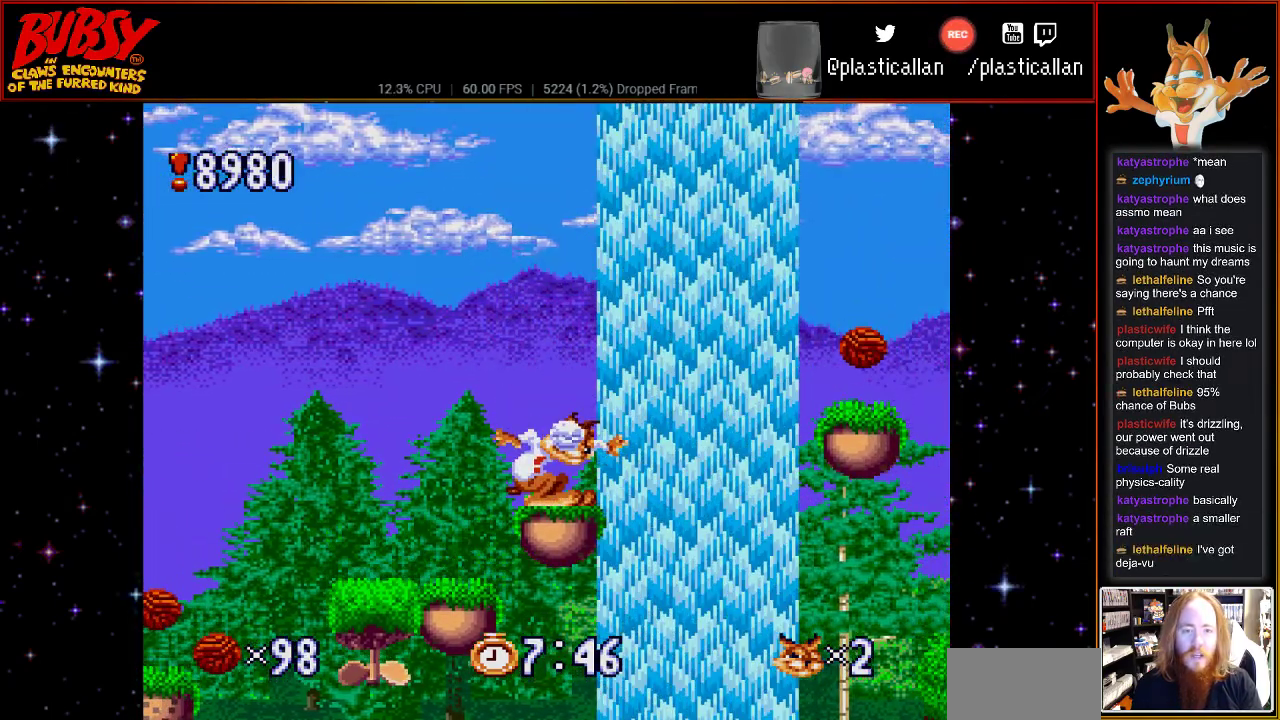
{"buttons": [], "events": []}
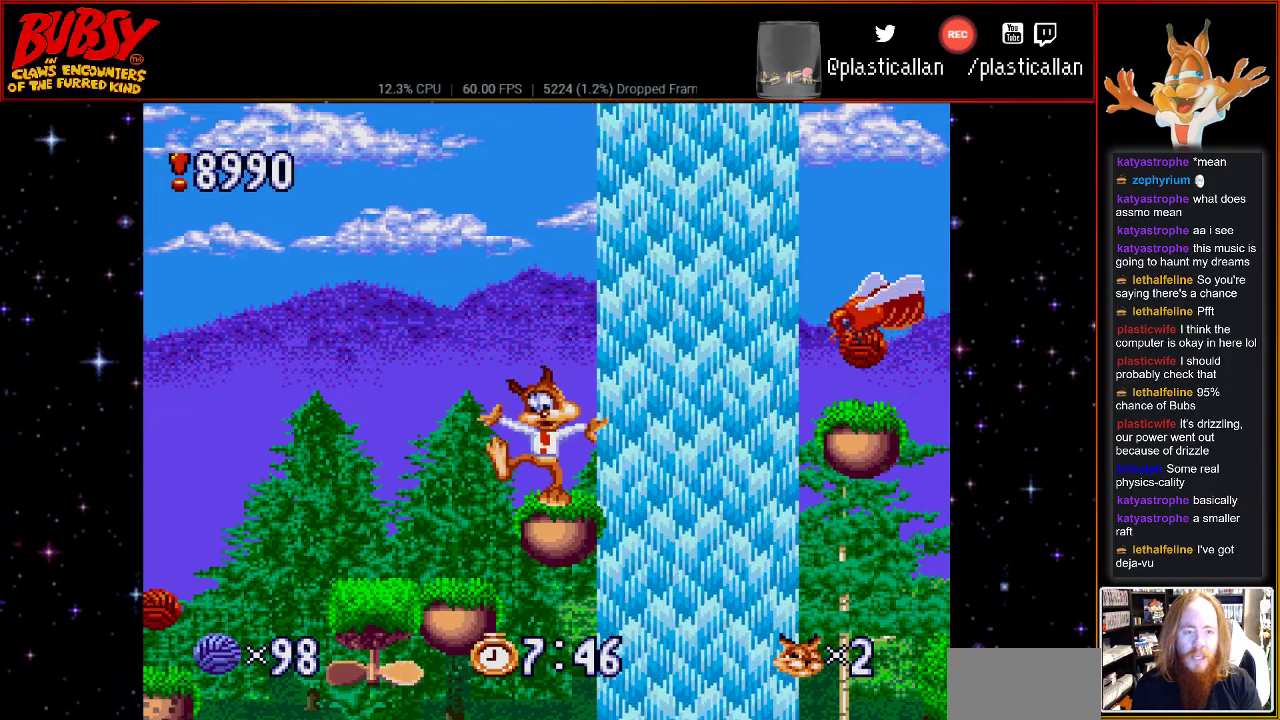
{"buttons": [], "events": []}
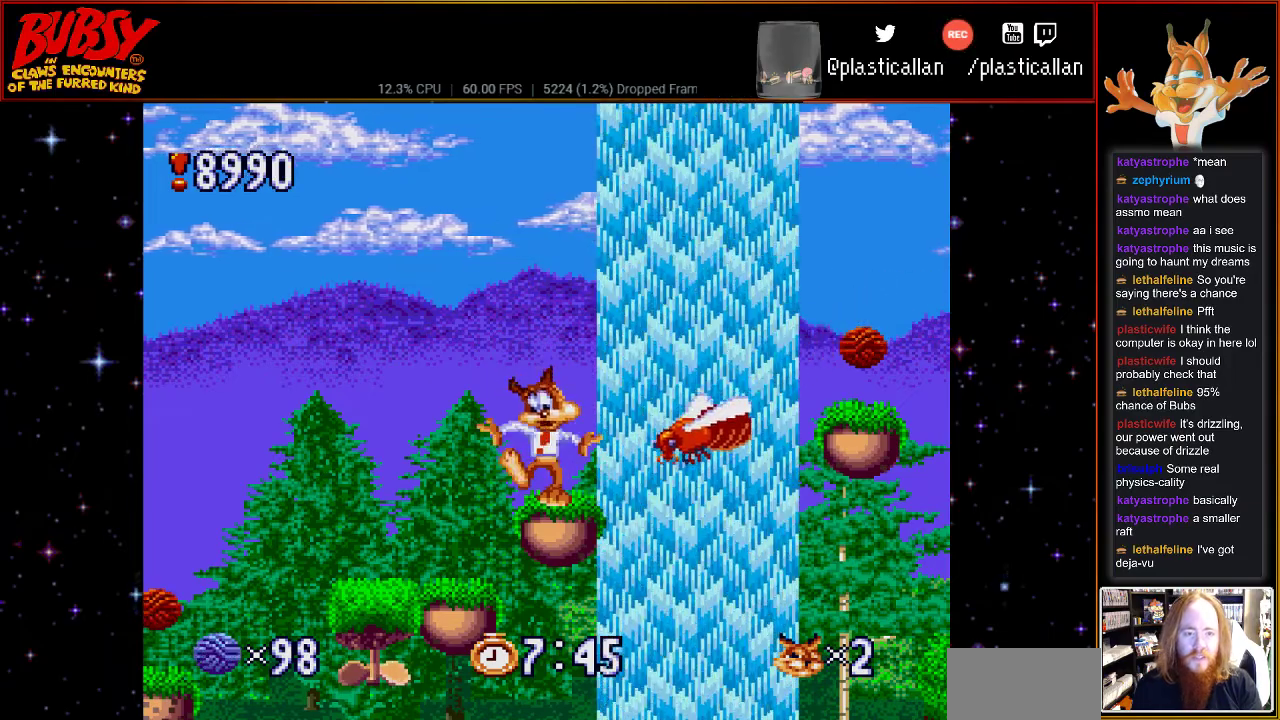
{"buttons": [], "events": []}
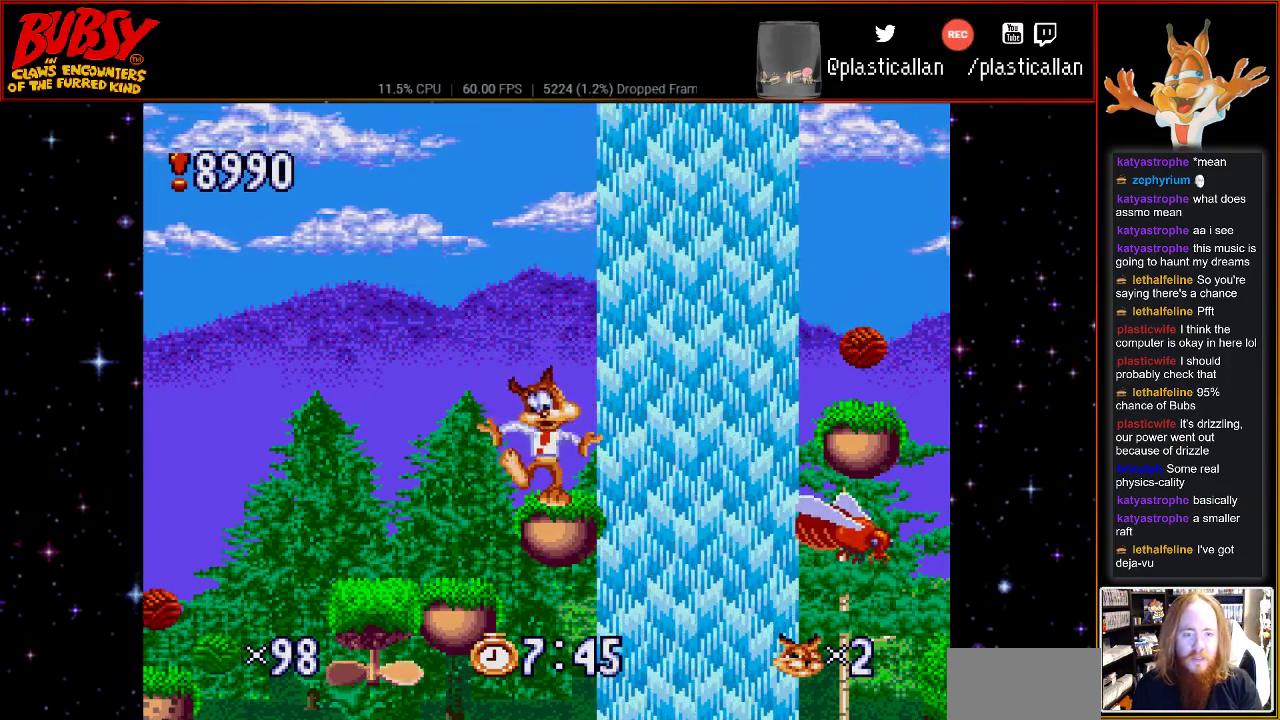
{"buttons": [], "events": [[250, "DPAD_RIGHT", "down"], [333, "DPAD_RIGHT", "up"]]}
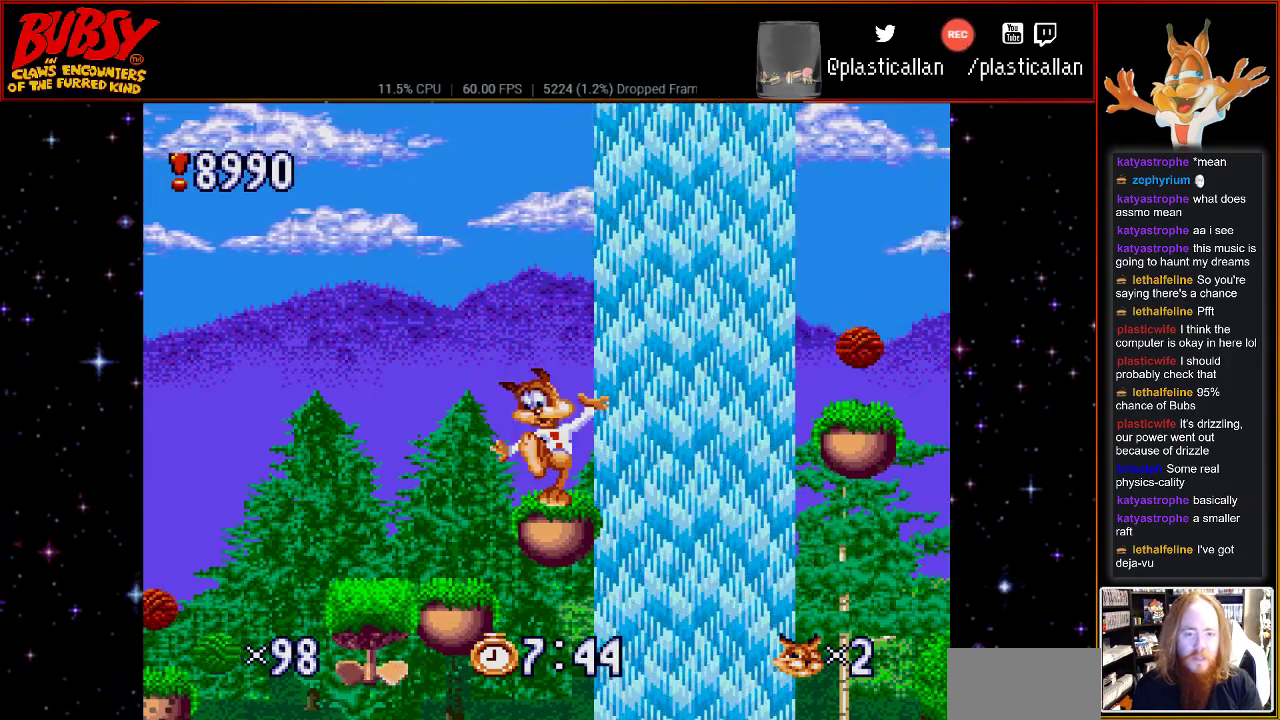
{"buttons": [], "events": []}
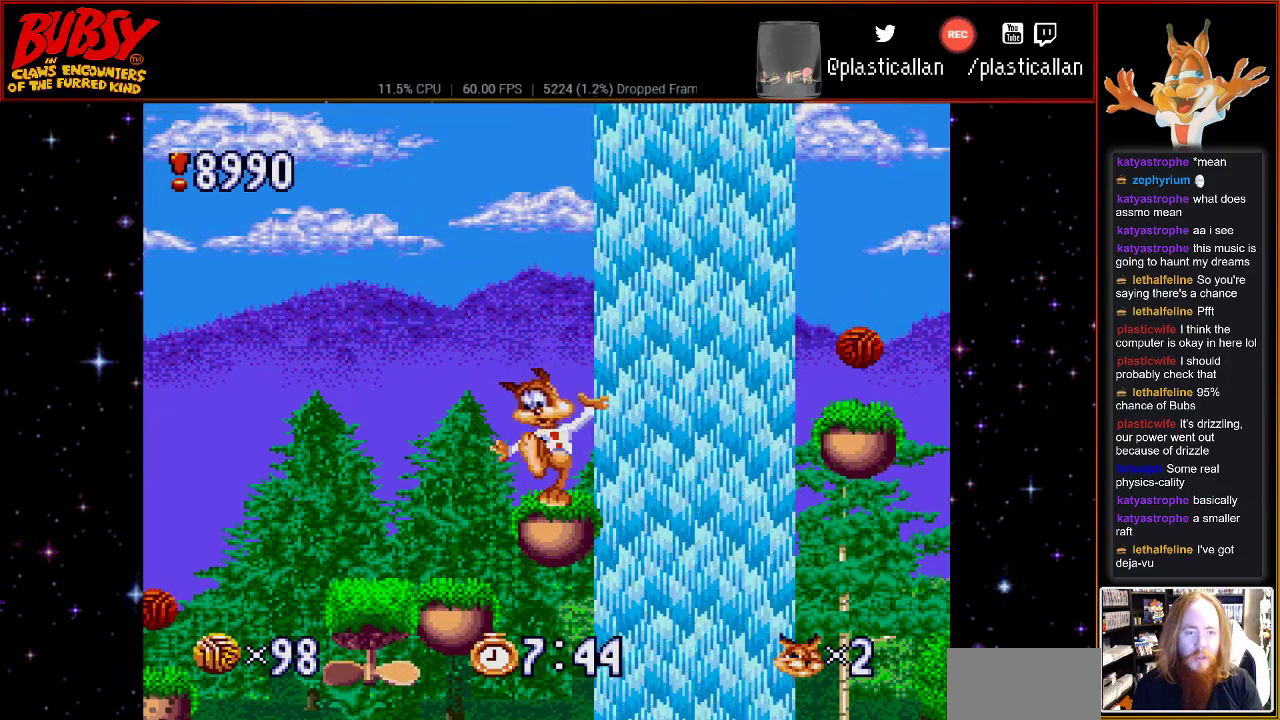
{"buttons": [], "events": []}
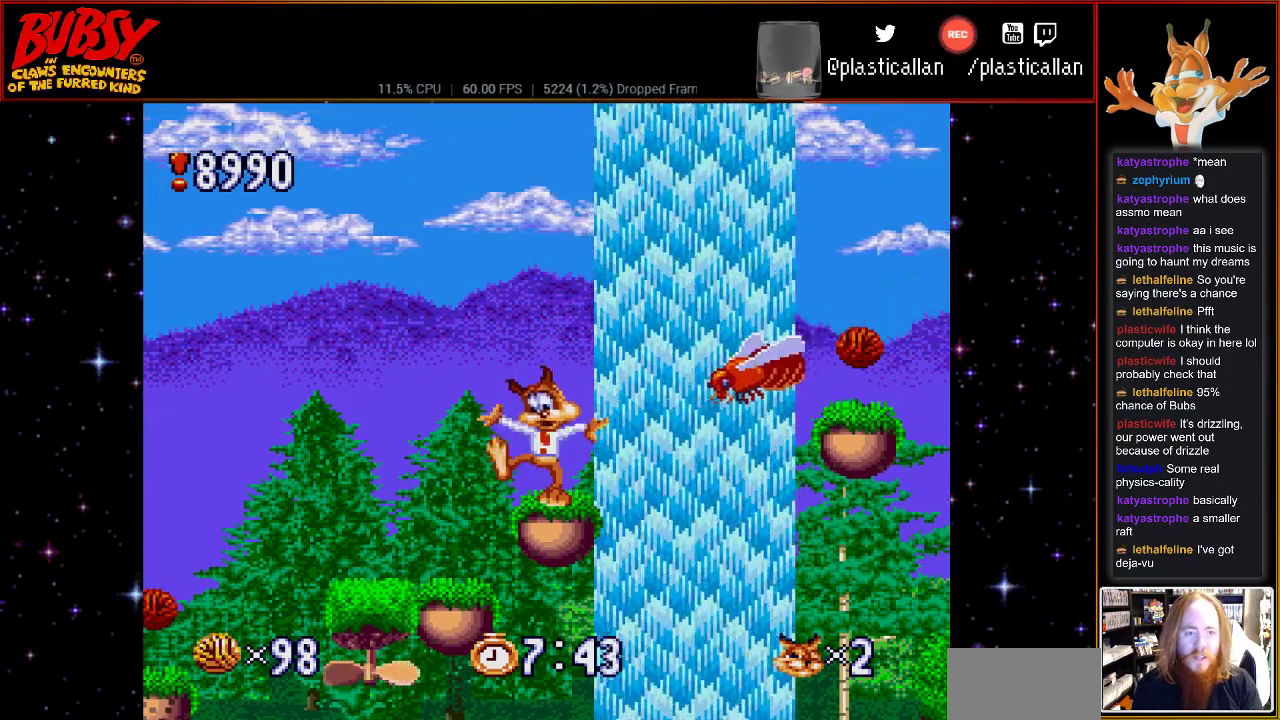
{"buttons": [], "events": []}
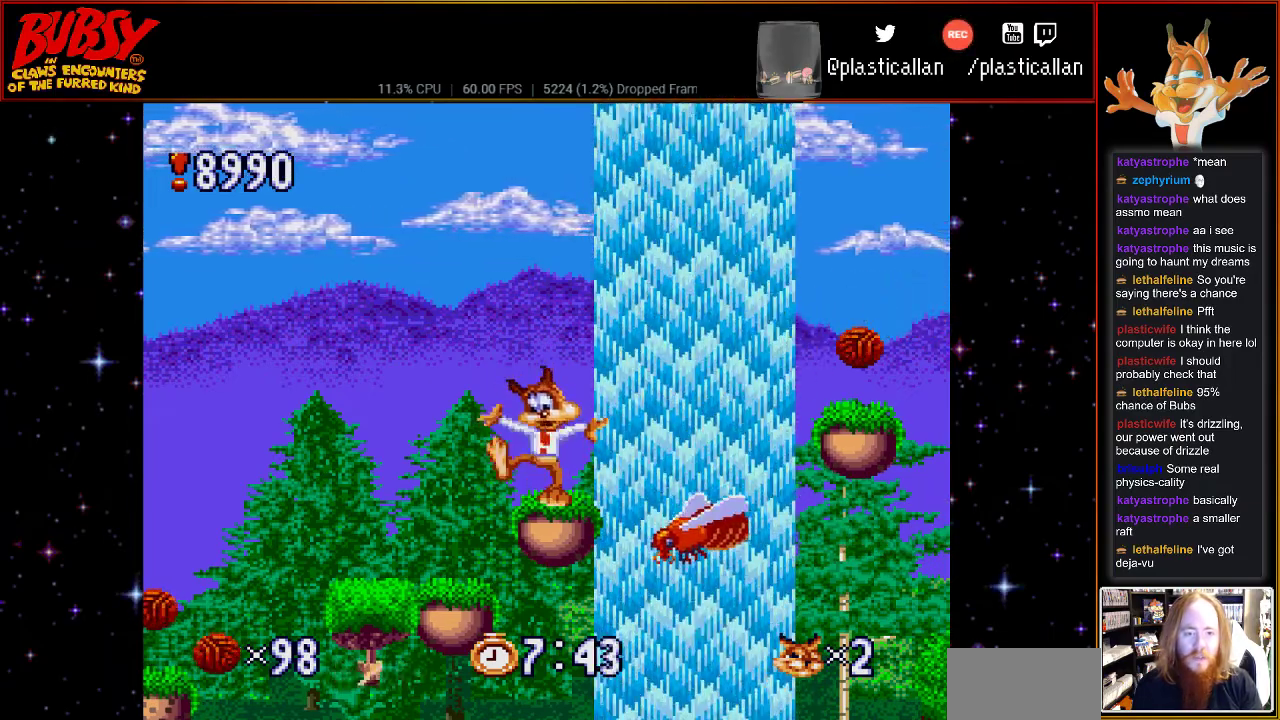
{"buttons": ["B", "DPAD_RIGHT"], "events": [[67, "DPAD_RIGHT", "down"], [150, "B", "down"]]}
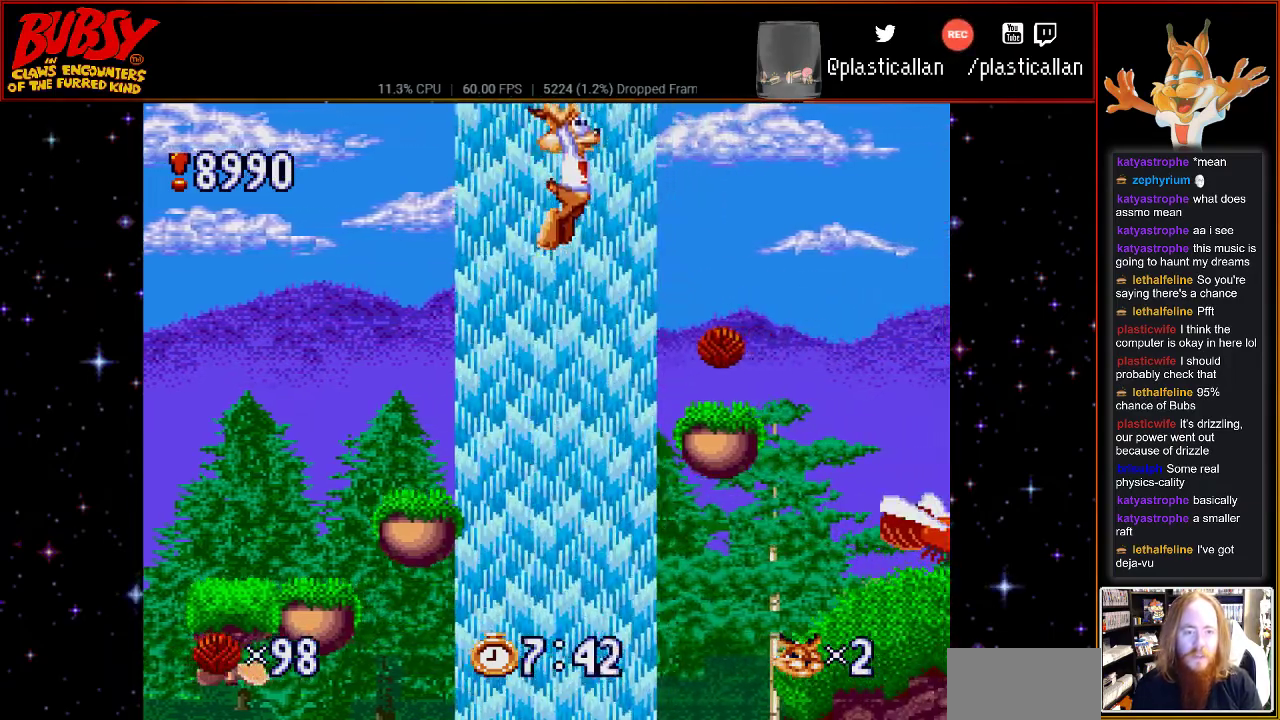
{"buttons": ["B", "Y", "DPAD_RIGHT"], "events": [[183, "Y", "down"]]}
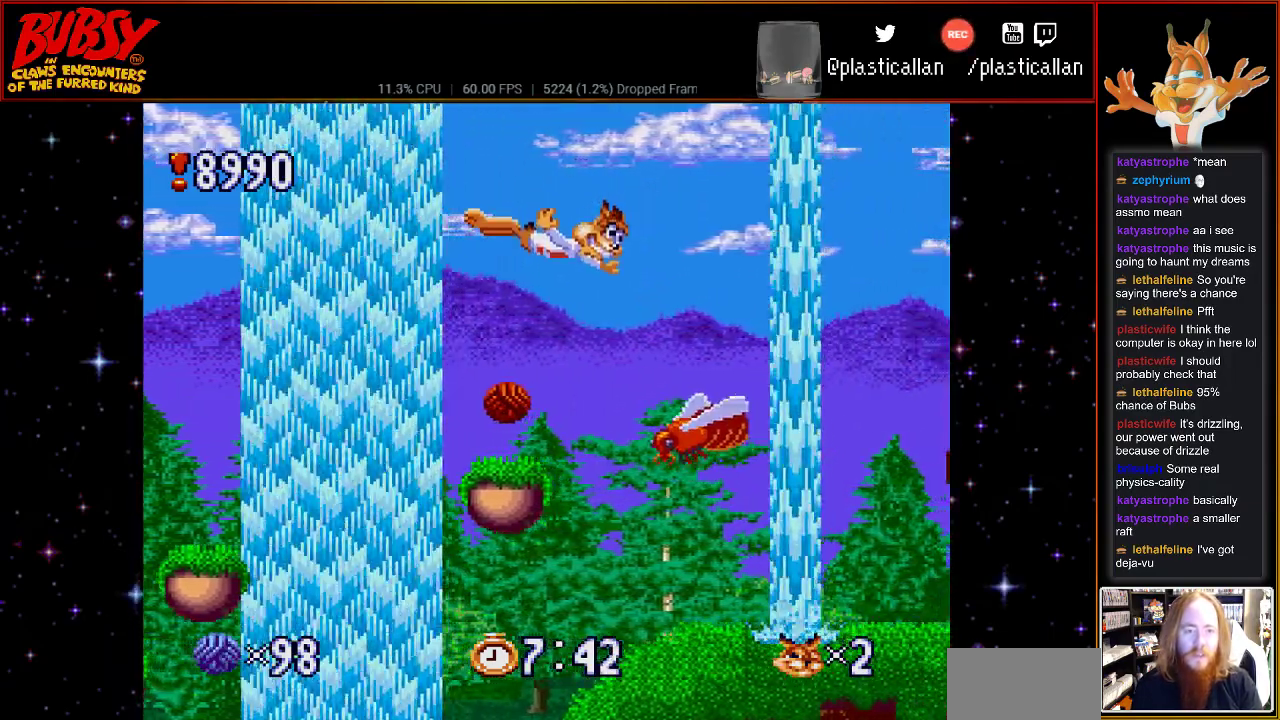
{"buttons": ["B", "Y", "DPAD_RIGHT"], "events": []}
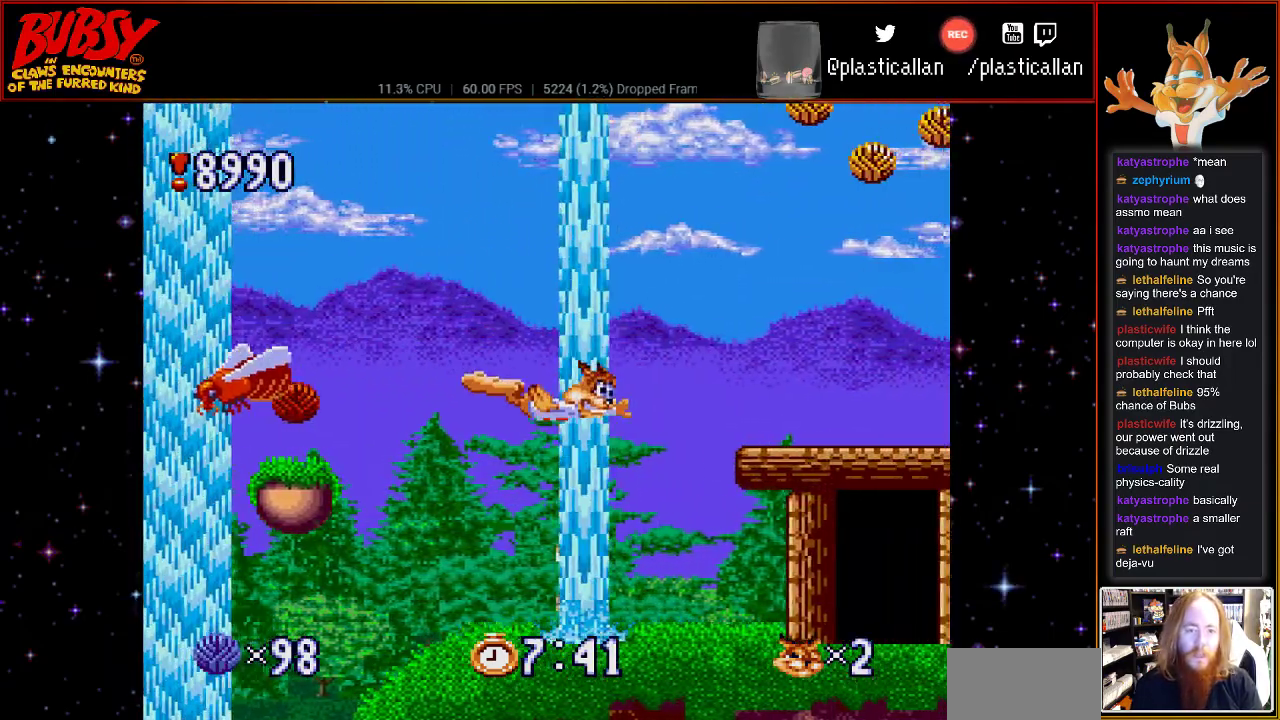
{"buttons": ["DPAD_RIGHT"], "events": [[150, "Y", "up"], [183, "B", "up"]]}
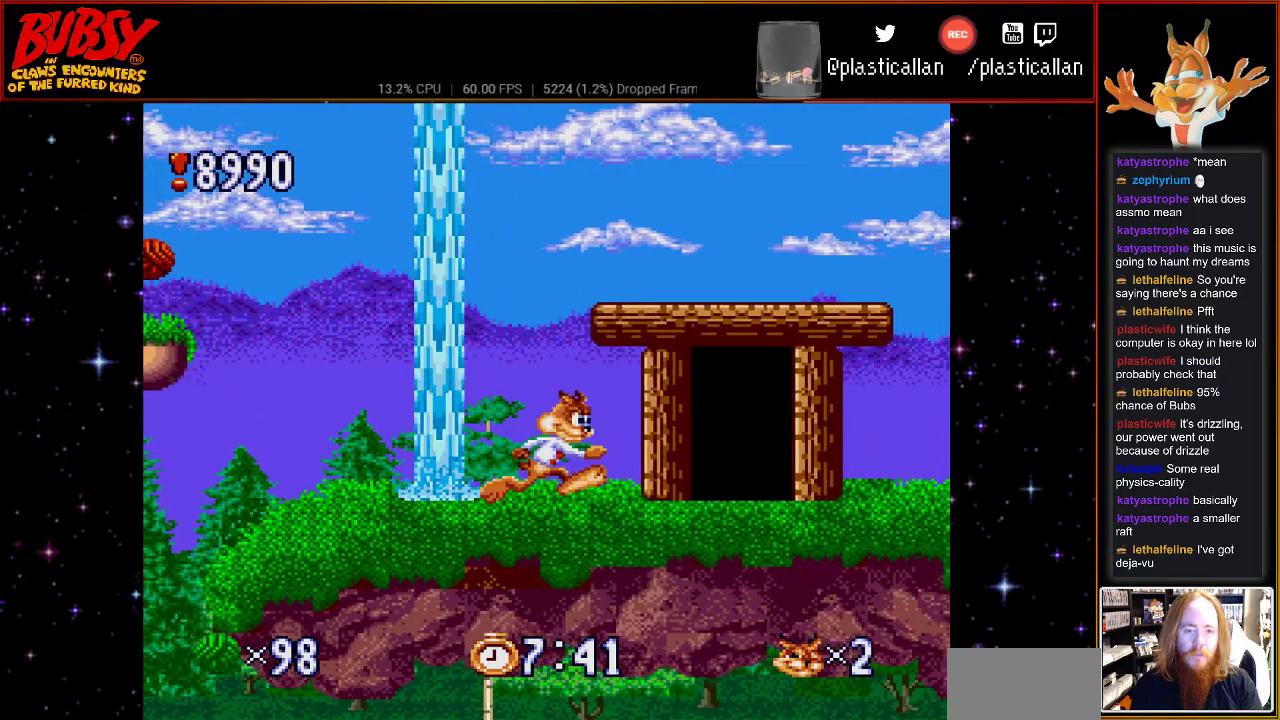
{"buttons": ["DPAD_RIGHT"], "events": []}